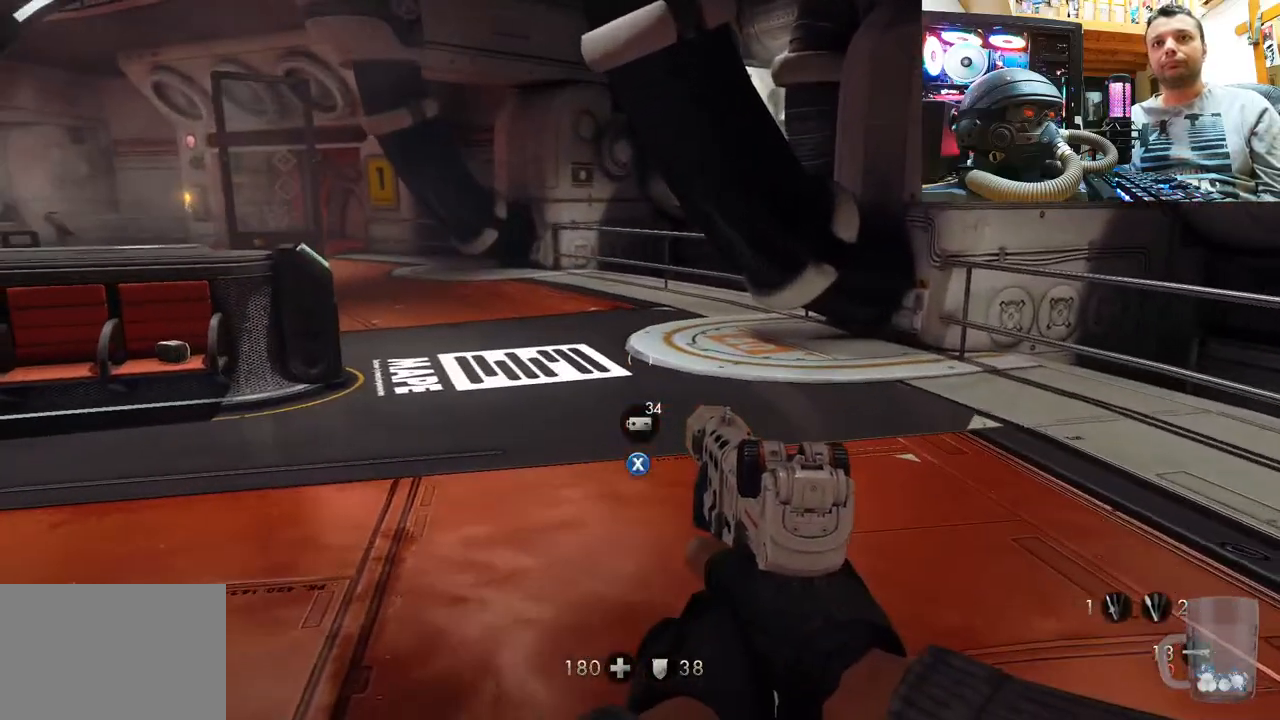
Gameplay with a controller (PlayStation layout); each line is a JSON object with the inputs held at the frame after it. "events" lists button and stick changes between this image and that frame as [ms after this image, input, new state], when the widget could be followed in between. Not read: R1.
{"buttons": [], "left_stick": "up", "right_stick": "center", "events": [[133, "SQUARE", "down"], [233, "SQUARE", "up"], [267, "left_stick", "up"], [350, "SQUARE", "down"], [417, "SQUARE", "up"]]}
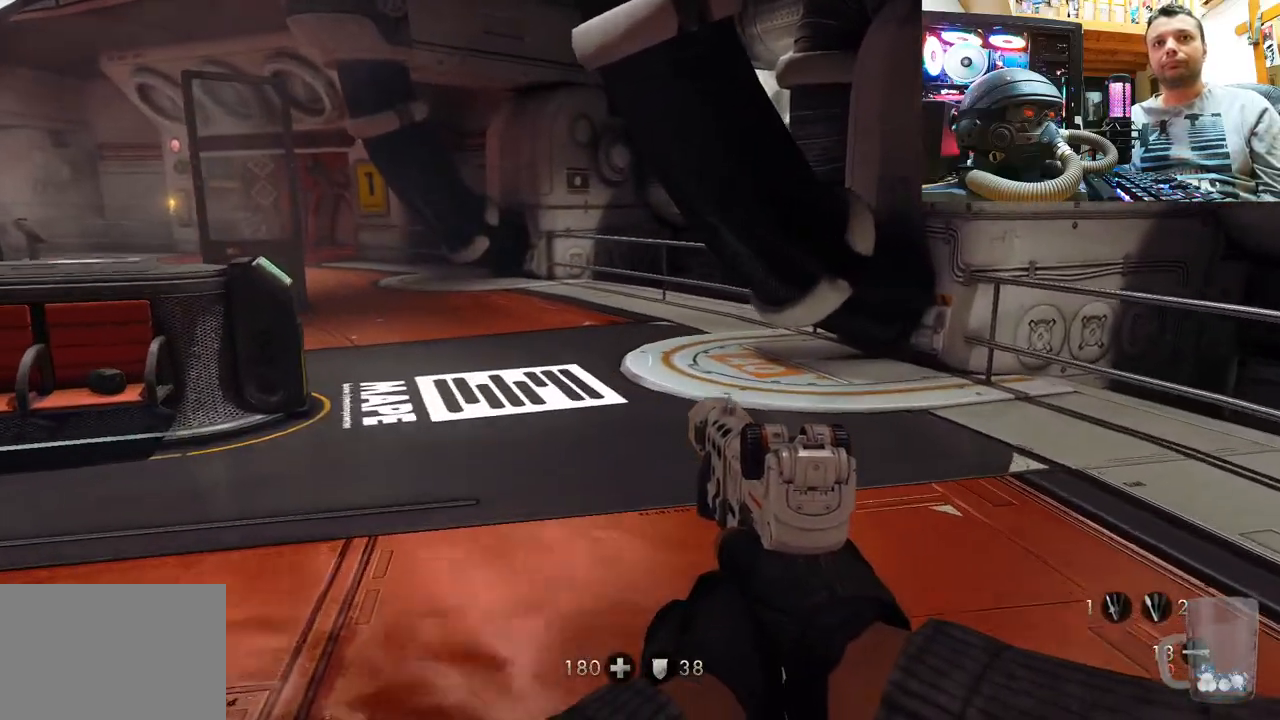
{"buttons": [], "left_stick": "up", "right_stick": "center", "events": [[17, "right_stick", "left"], [150, "right_stick", "up-left"], [350, "right_stick", "center"]]}
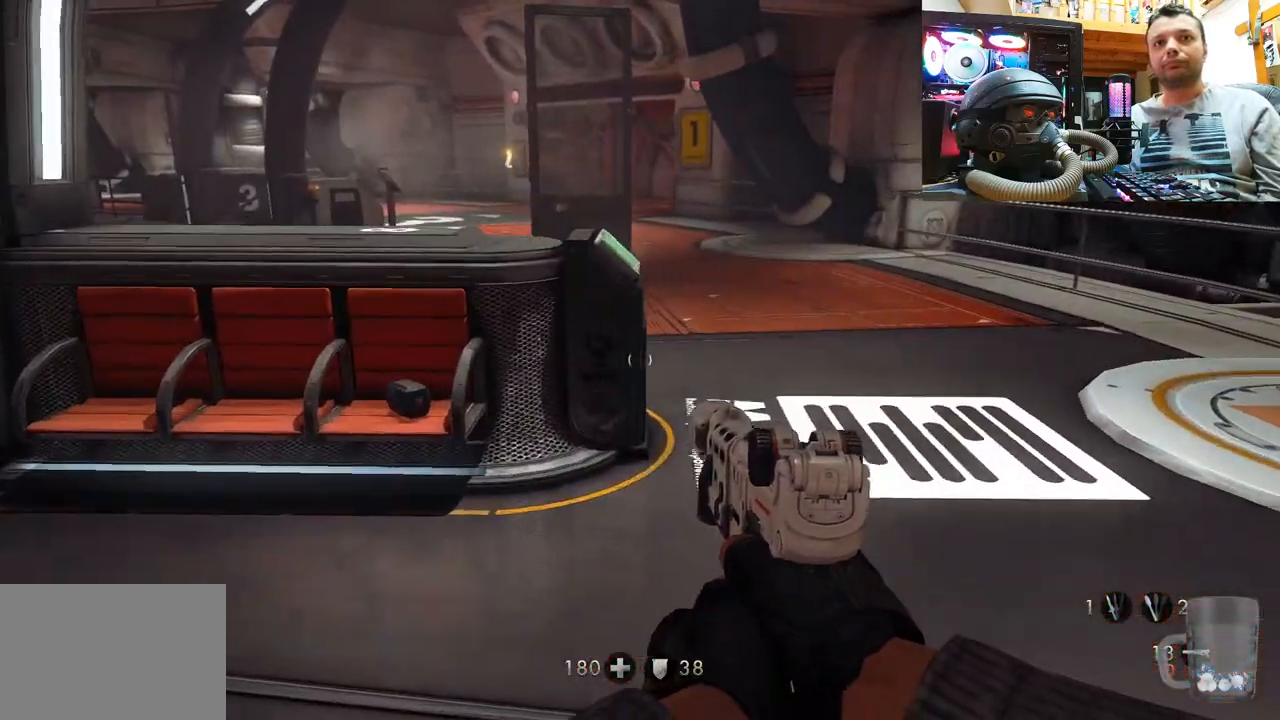
{"buttons": ["L3"], "left_stick": "up", "right_stick": "center", "events": [[117, "left_stick", "up-right"], [200, "right_stick", "up-right"], [283, "right_stick", "down-right"], [383, "left_stick", "up"], [450, "L3", "down"], [483, "right_stick", "center"]]}
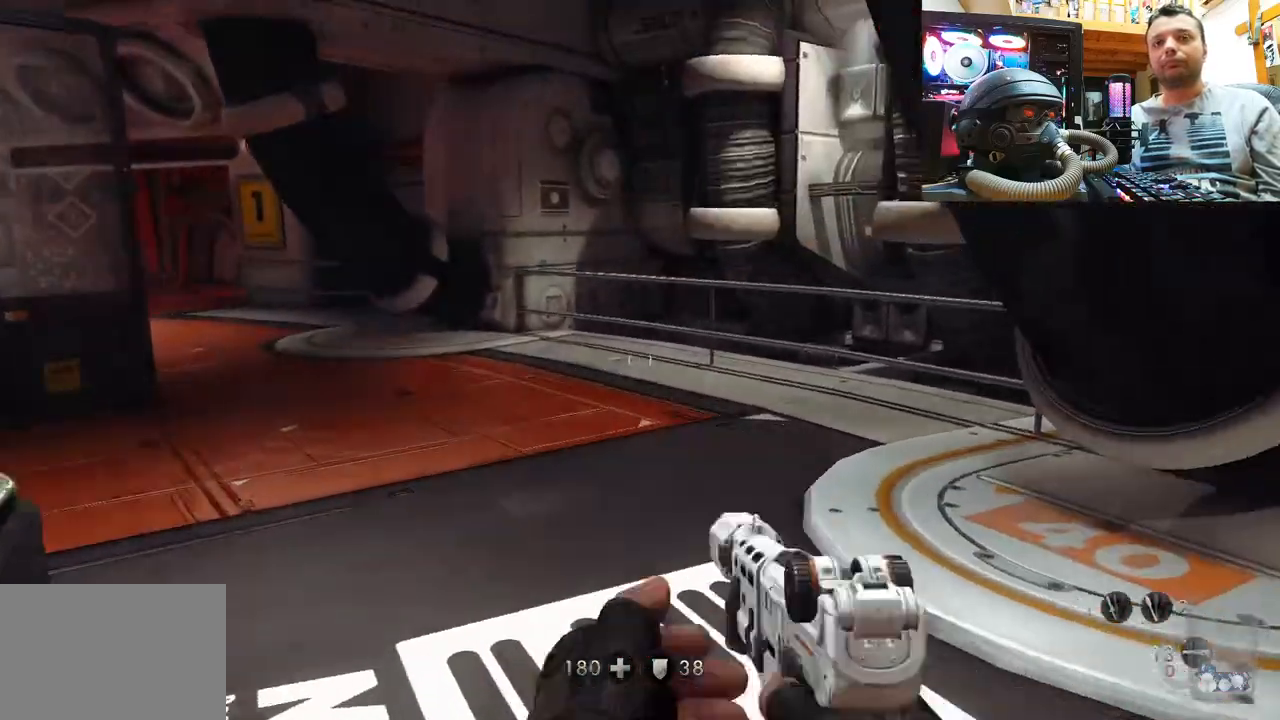
{"buttons": [], "left_stick": "up", "right_stick": "left", "events": [[200, "right_stick", "left"], [283, "L3", "up"]]}
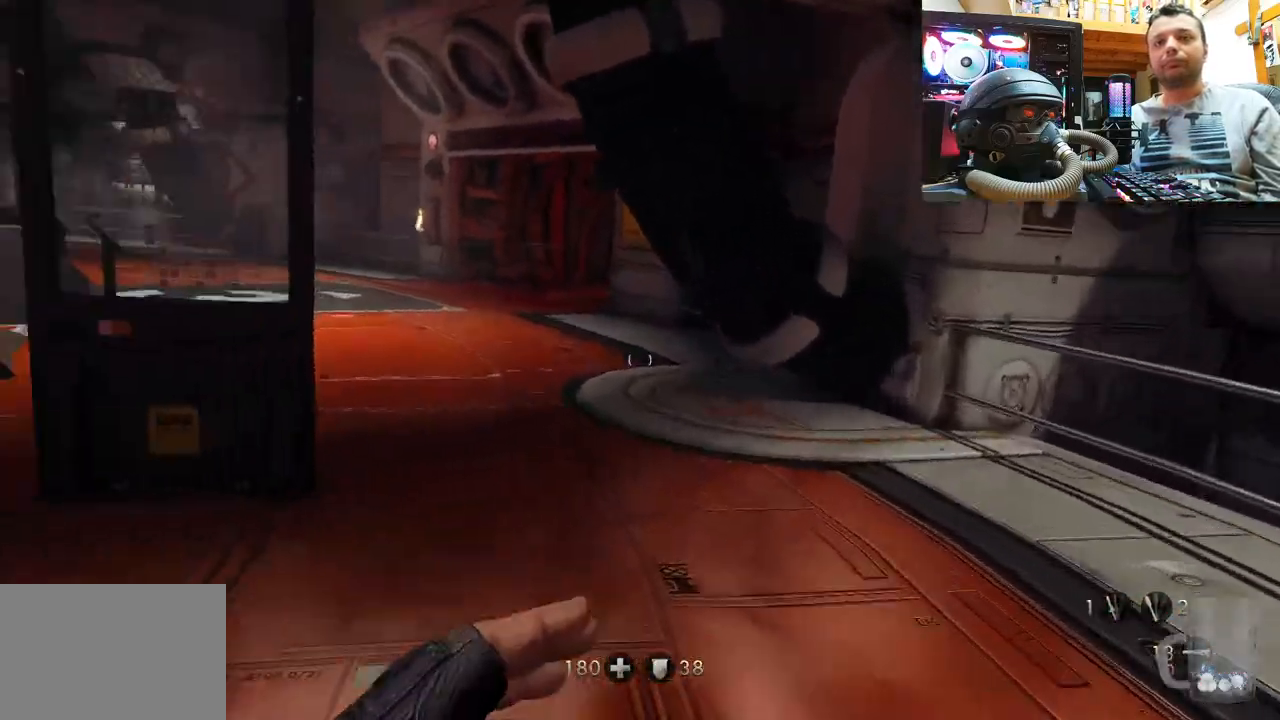
{"buttons": [], "left_stick": "up", "right_stick": "center", "events": [[17, "right_stick", "up-left"], [117, "right_stick", "center"]]}
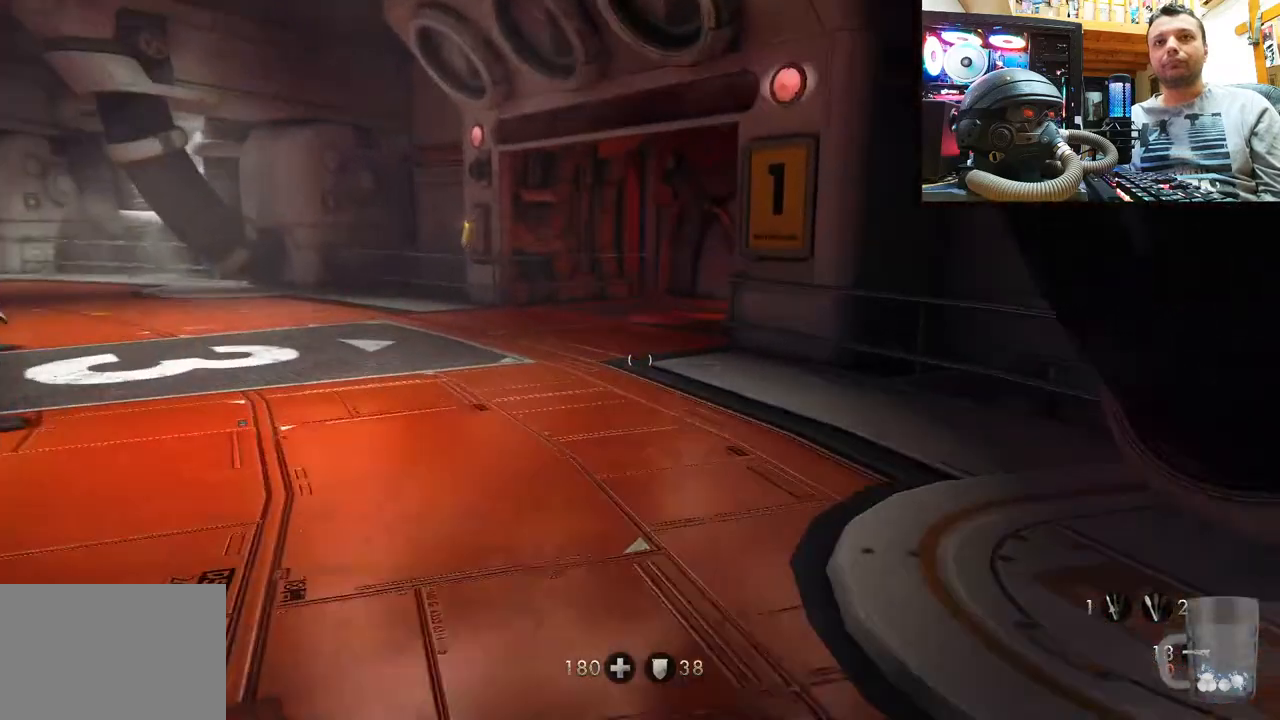
{"buttons": [], "left_stick": "up", "right_stick": "center", "events": []}
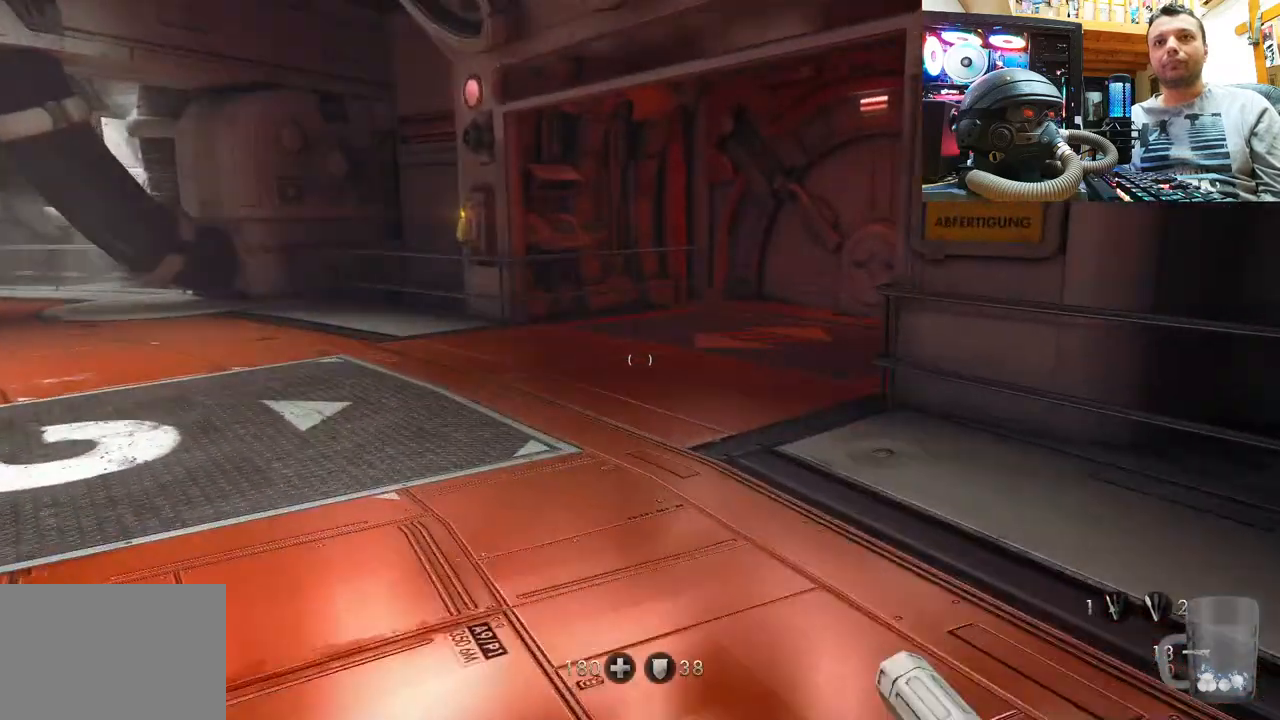
{"buttons": ["DPAD_DOWN"], "left_stick": "center", "right_stick": "center", "events": [[67, "right_stick", "right"], [317, "left_stick", "center"], [350, "right_stick", "center"], [417, "DPAD_DOWN", "down"]]}
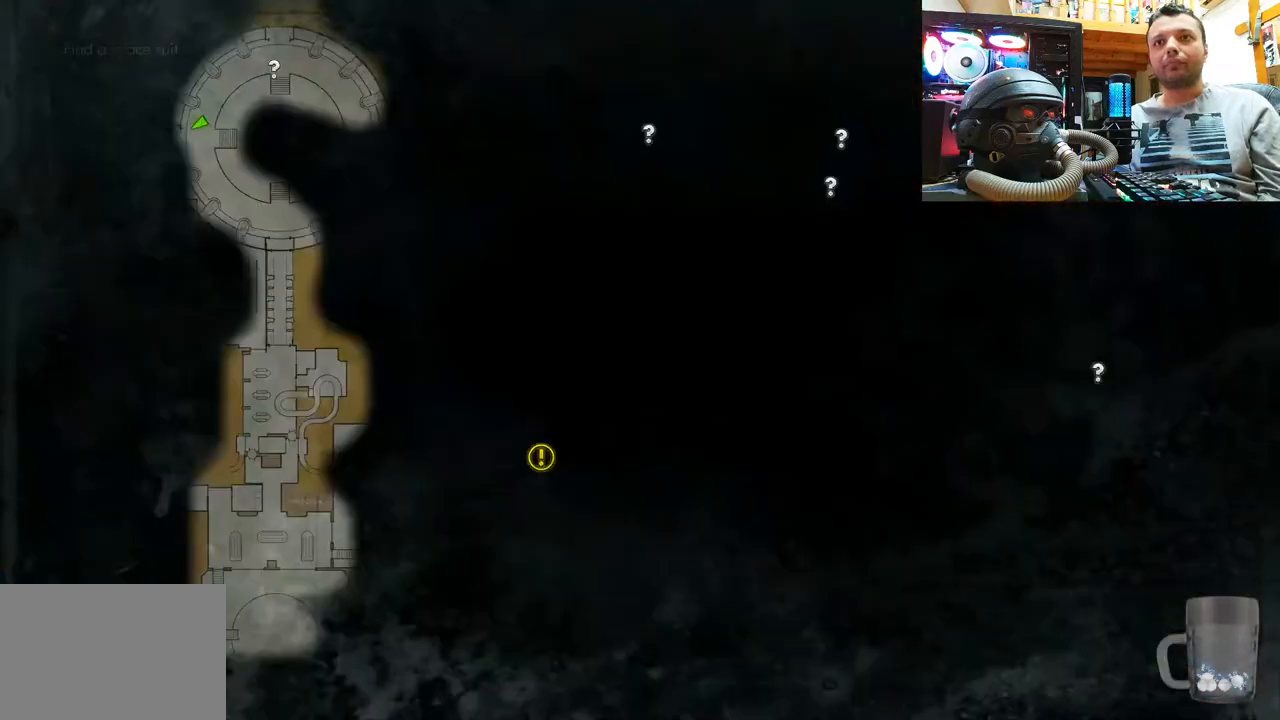
{"buttons": [], "left_stick": "center", "right_stick": "center", "events": [[133, "DPAD_DOWN", "up"]]}
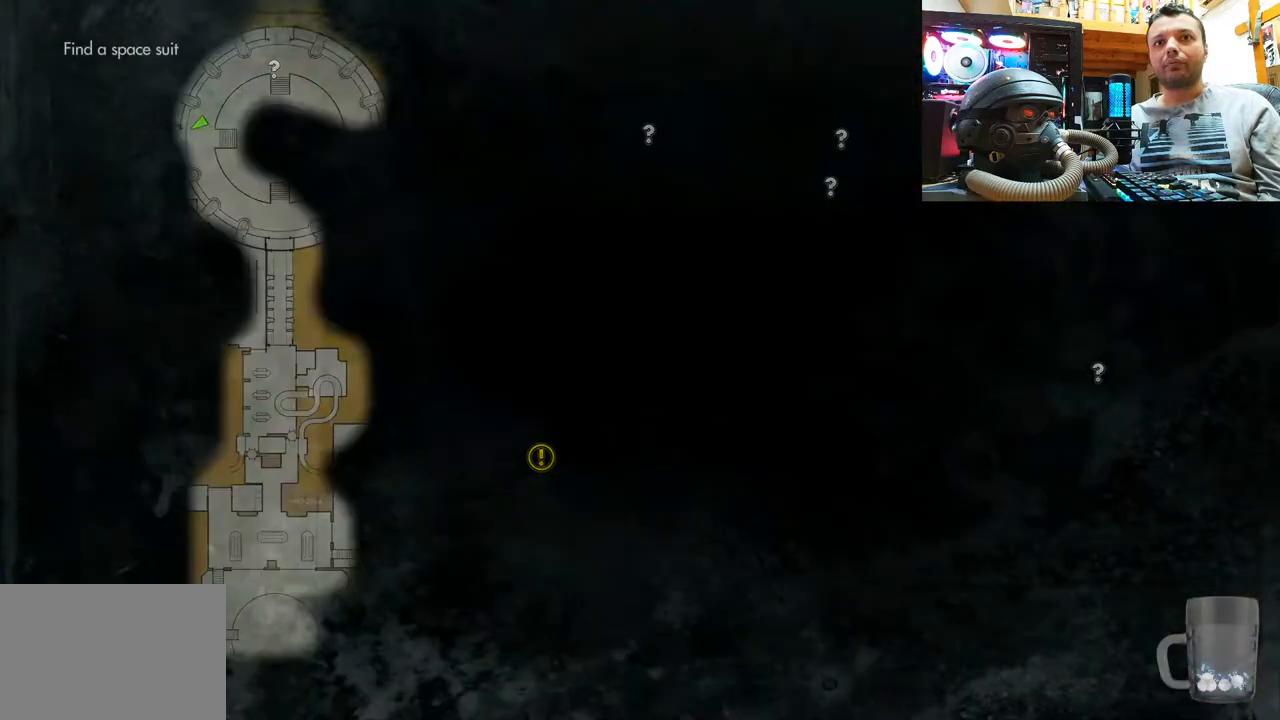
{"buttons": [], "left_stick": "center", "right_stick": "center", "events": []}
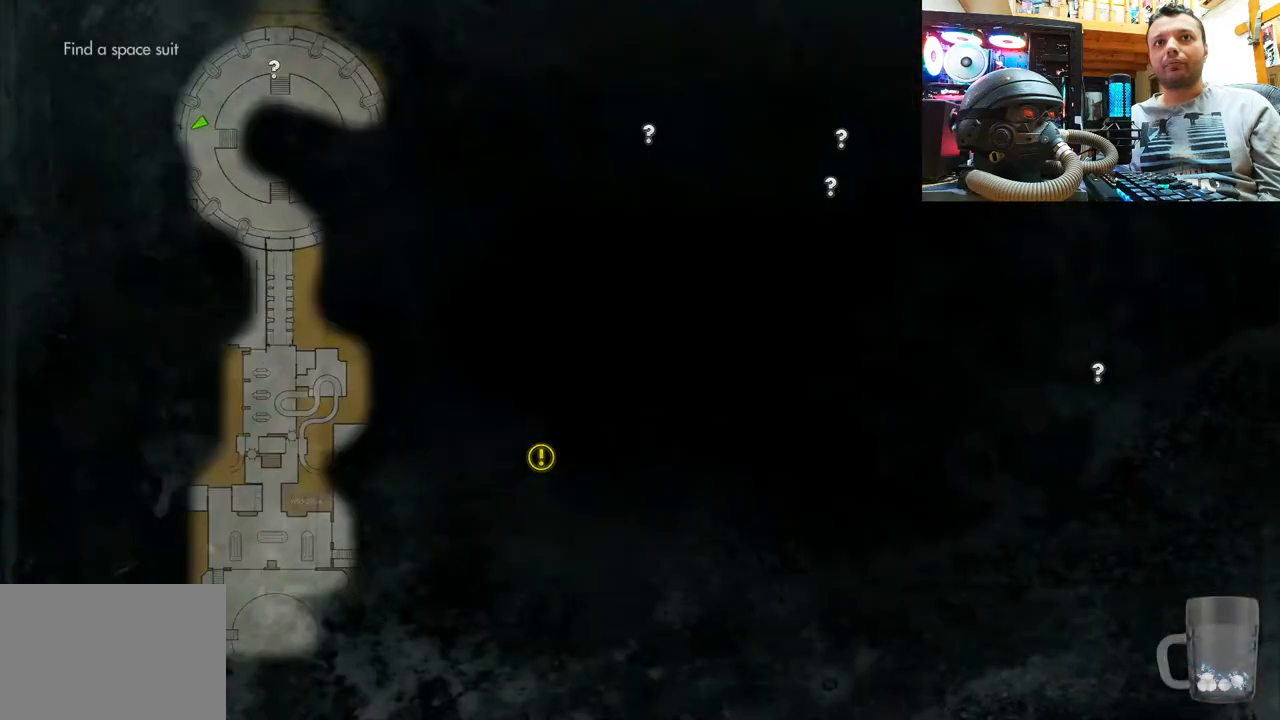
{"buttons": [], "left_stick": "center", "right_stick": "center", "events": []}
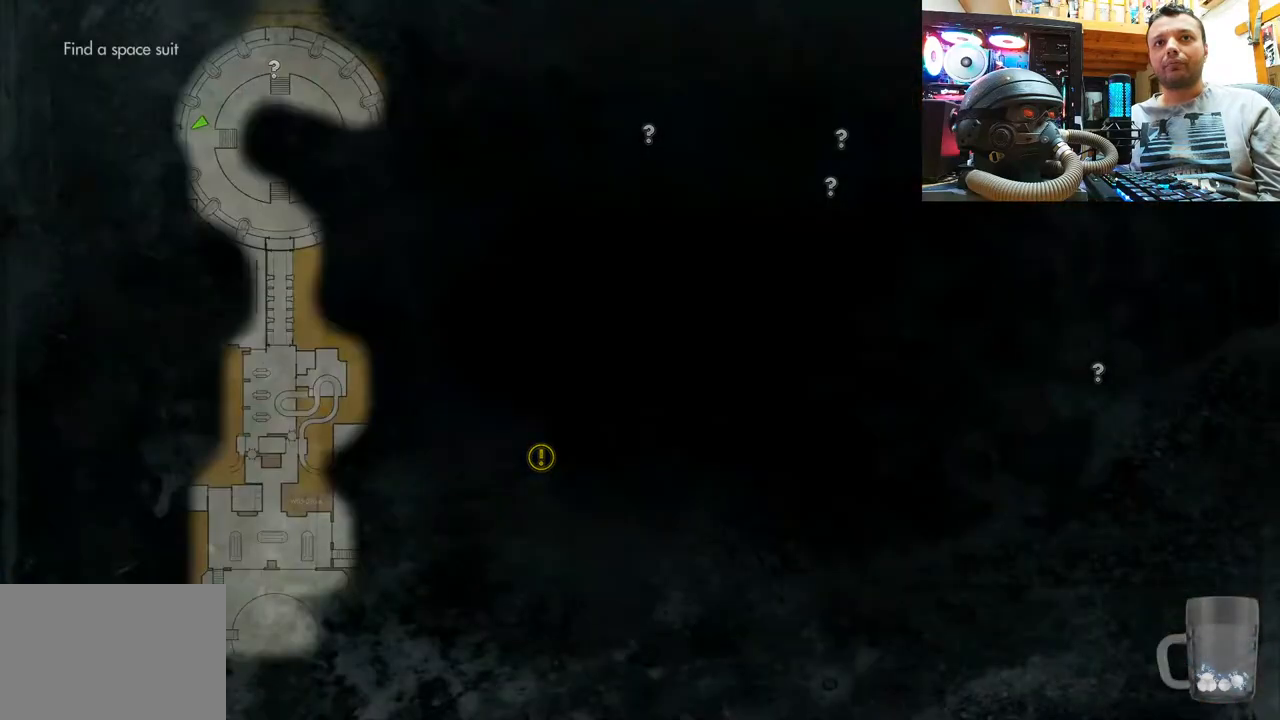
{"buttons": [], "left_stick": "center", "right_stick": "center", "events": [[400, "CIRCLE", "down"], [500, "CIRCLE", "up"]]}
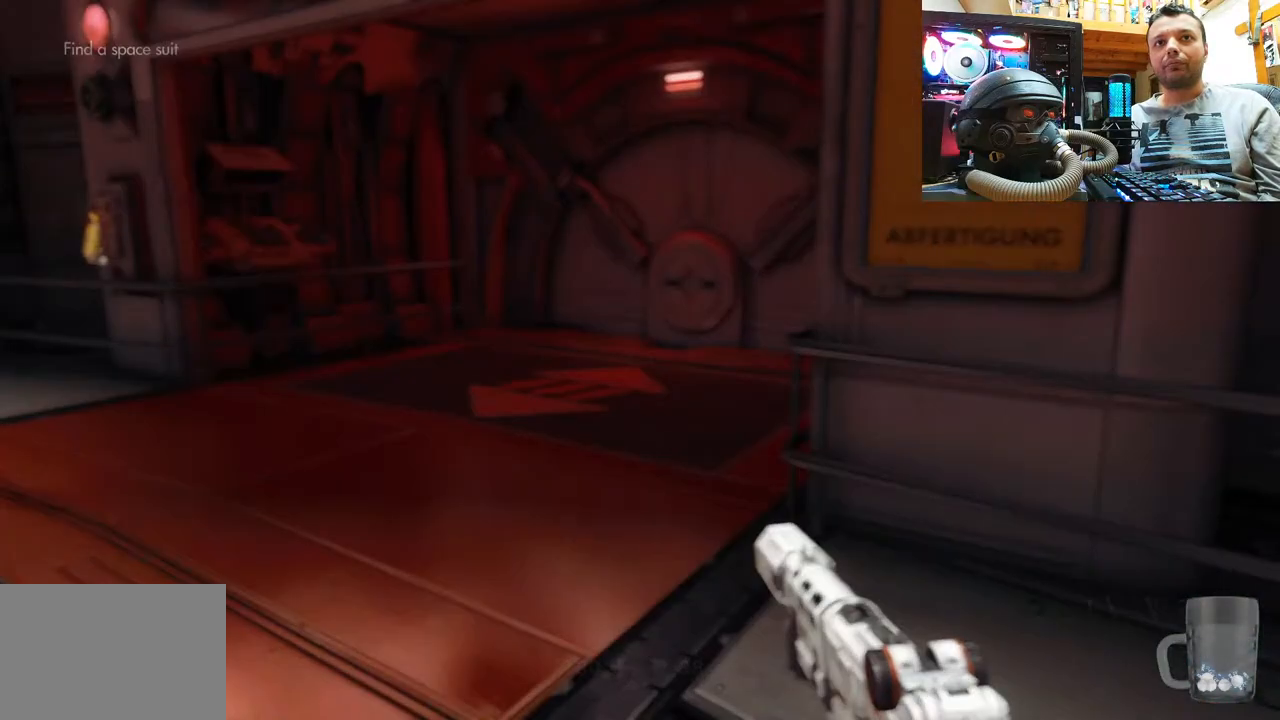
{"buttons": [], "left_stick": "up", "right_stick": "left", "events": [[167, "left_stick", "up"], [217, "right_stick", "left"]]}
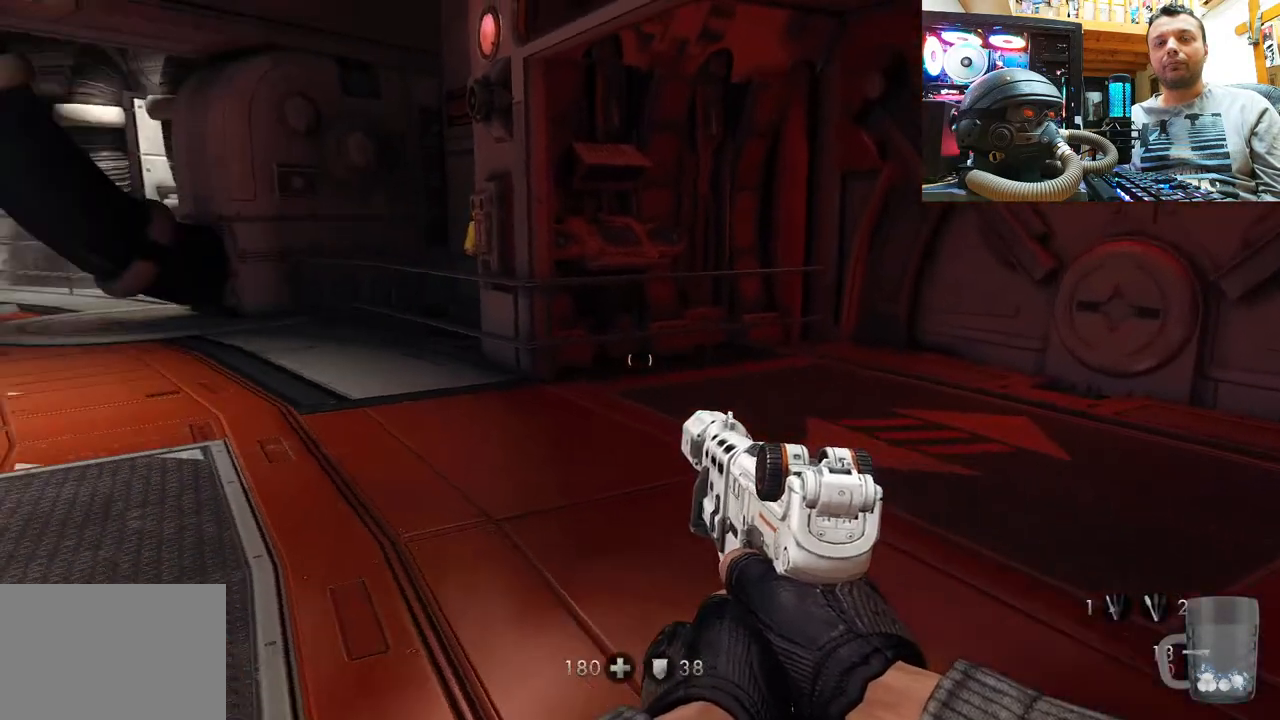
{"buttons": [], "left_stick": "up", "right_stick": "left", "events": [[67, "L3", "down"], [150, "right_stick", "center"], [300, "L3", "up"], [417, "right_stick", "left"]]}
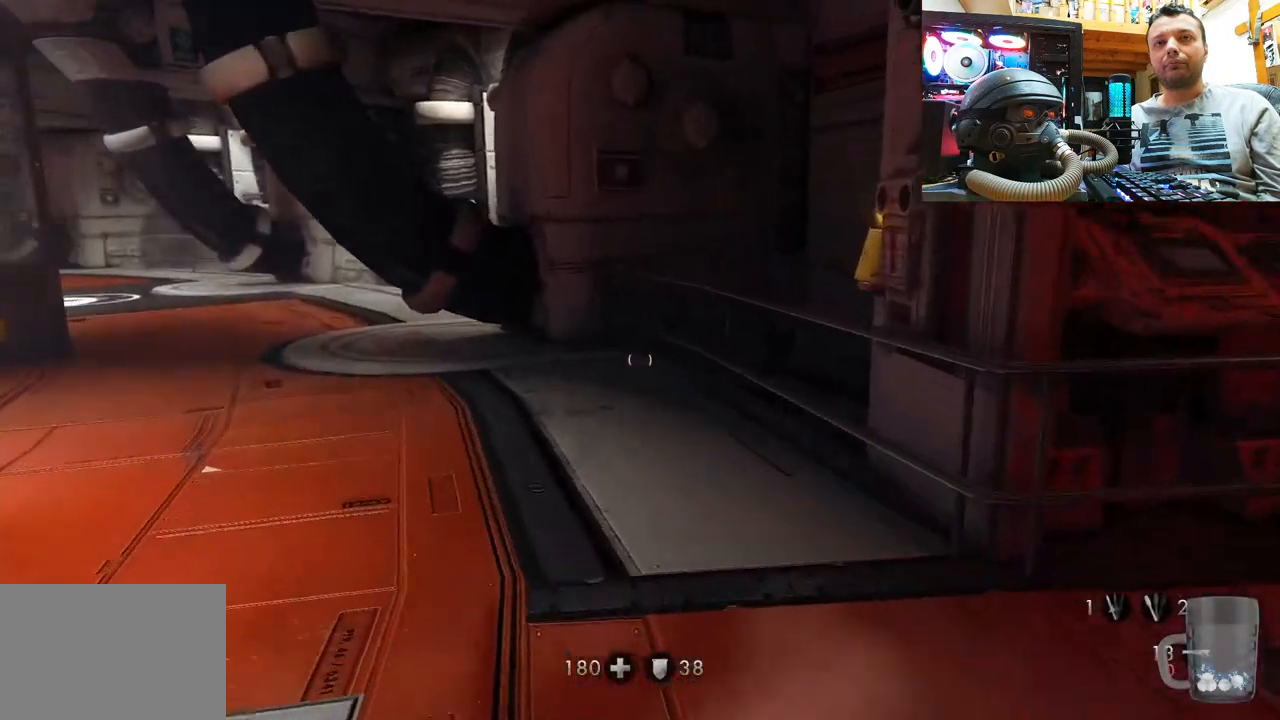
{"buttons": [], "left_stick": "up", "right_stick": "up-left", "events": [[217, "right_stick", "center"], [267, "right_stick", "up-left"]]}
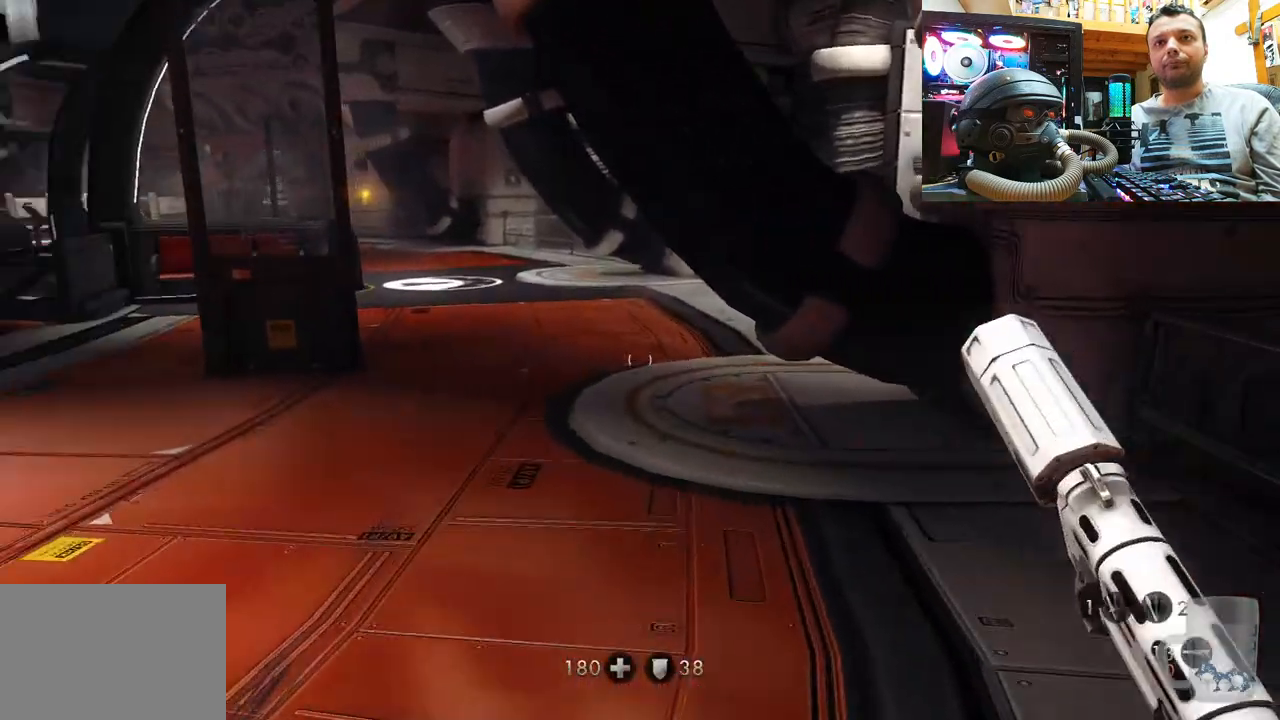
{"buttons": [], "left_stick": "down-right", "right_stick": "right", "events": [[133, "right_stick", "center"], [283, "left_stick", "center"], [300, "right_stick", "right"], [350, "left_stick", "down"], [433, "left_stick", "down-right"]]}
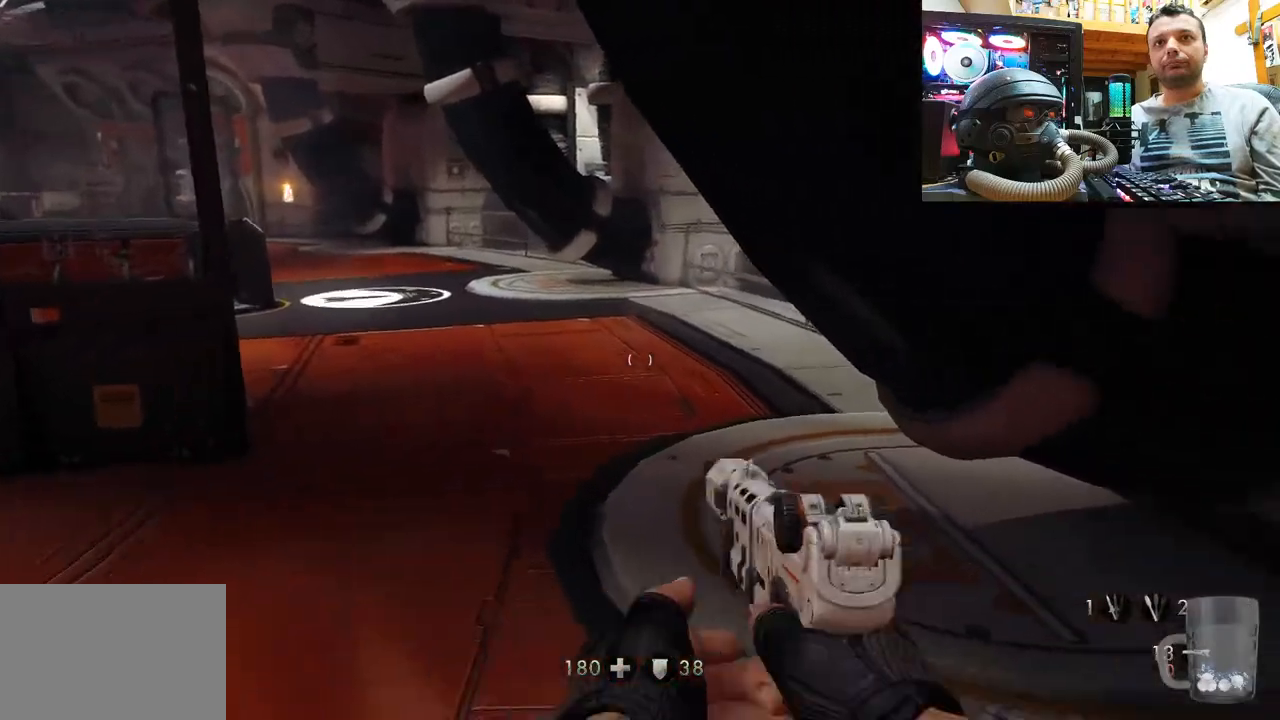
{"buttons": [], "left_stick": "up-right", "right_stick": "center", "events": [[417, "left_stick", "up-right"], [450, "right_stick", "center"]]}
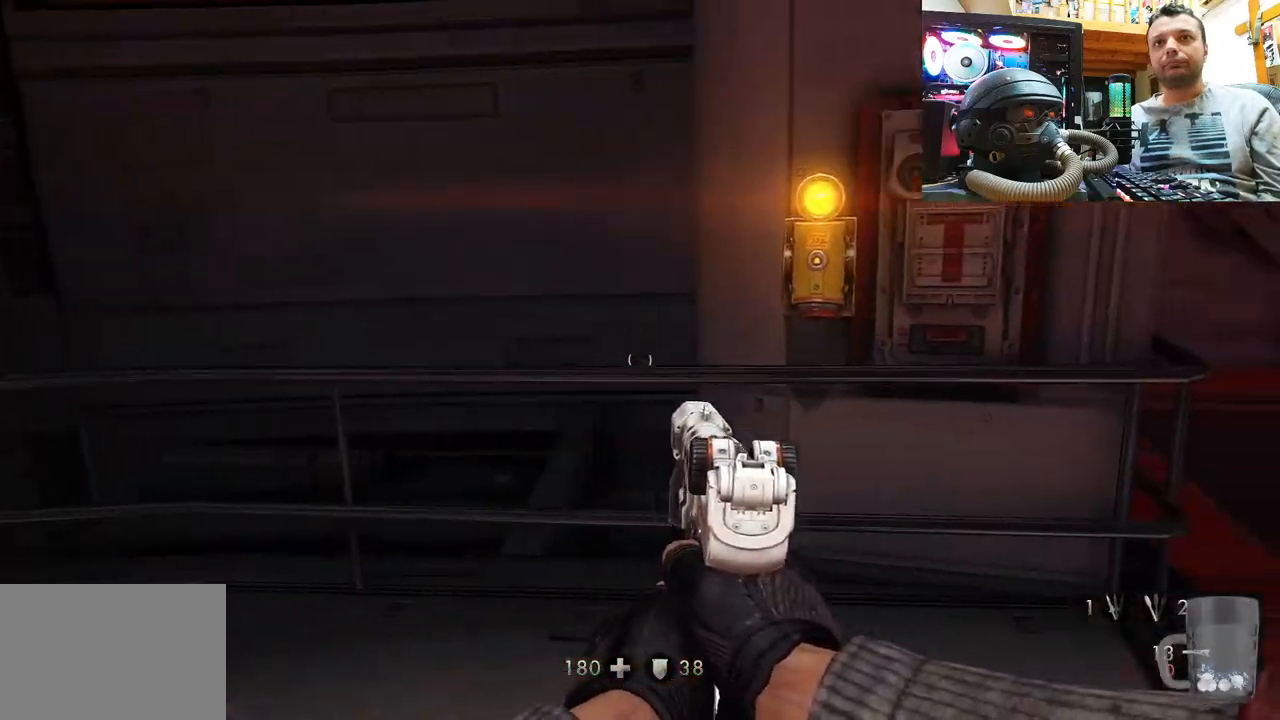
{"buttons": [], "left_stick": "center", "right_stick": "up-left", "events": [[317, "right_stick", "up-left"], [350, "left_stick", "up-left"], [400, "left_stick", "center"]]}
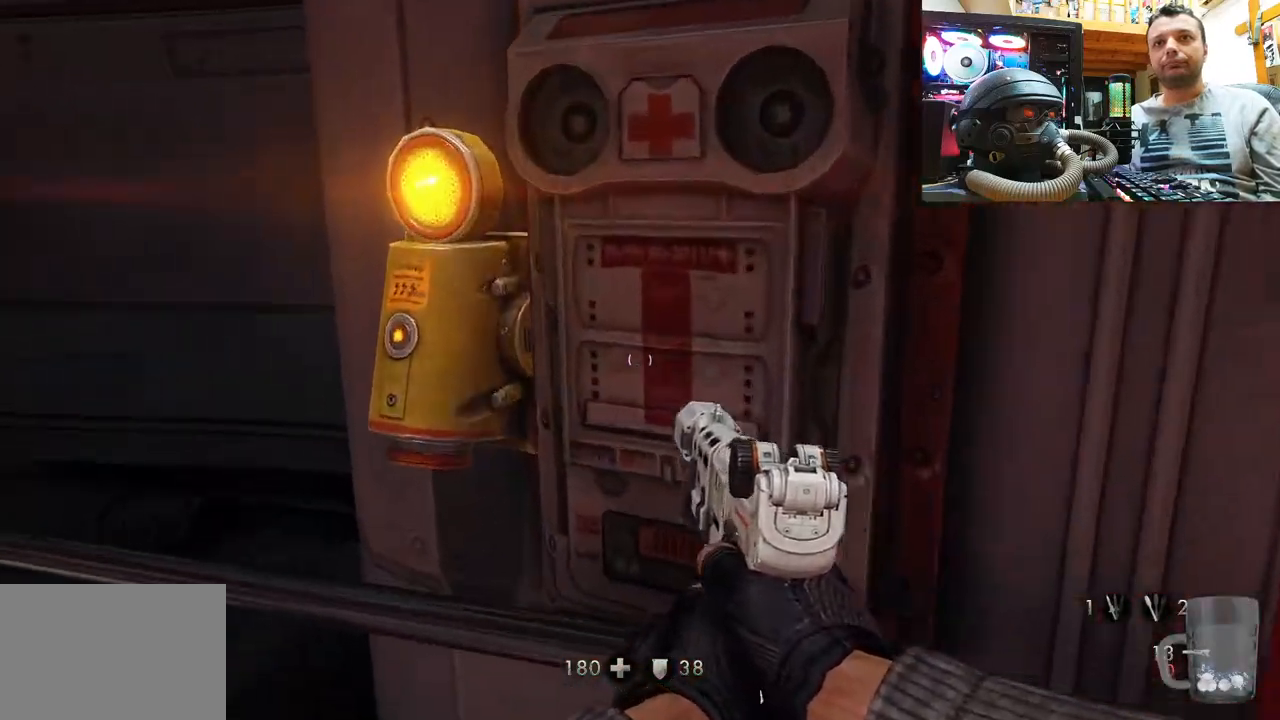
{"buttons": [], "left_stick": "left", "right_stick": "up-left", "events": [[67, "left_stick", "down-left"], [67, "right_stick", "center"], [183, "left_stick", "center"], [250, "right_stick", "up-left"], [367, "left_stick", "left"]]}
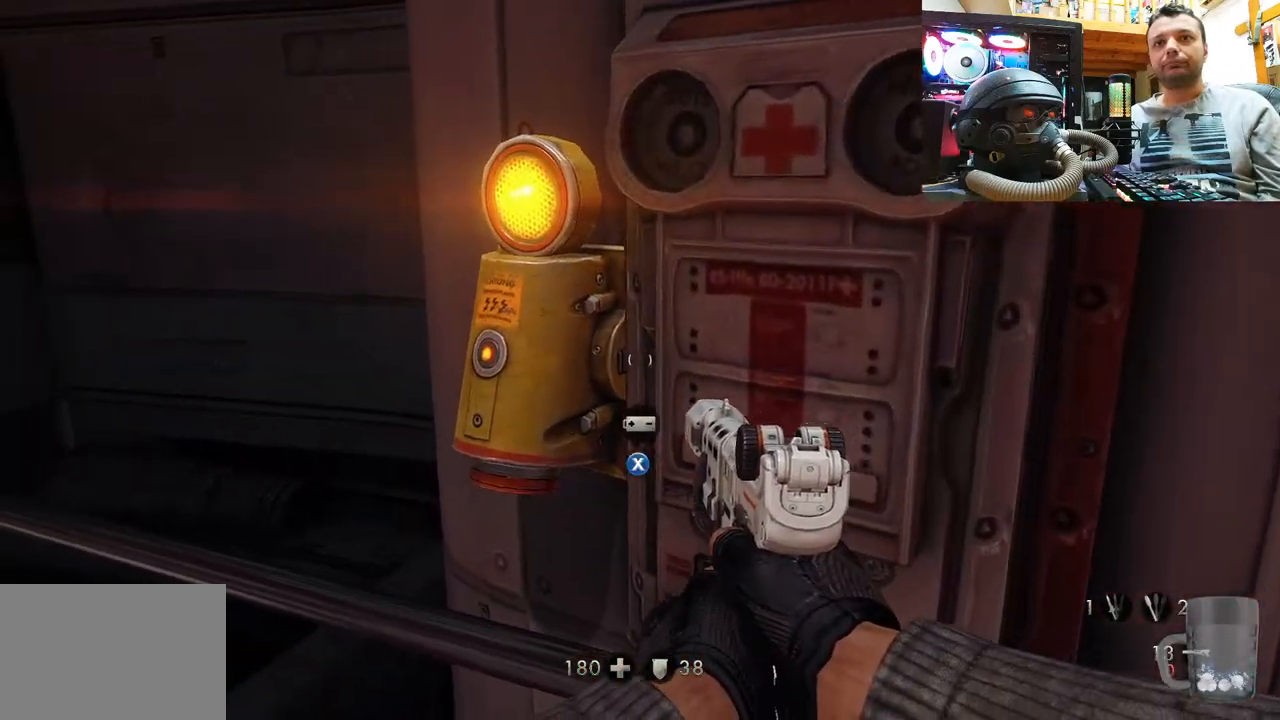
{"buttons": ["L3"], "left_stick": "up", "right_stick": "left", "events": [[67, "right_stick", "left"], [200, "left_stick", "up-left"], [433, "left_stick", "up"], [500, "L3", "down"]]}
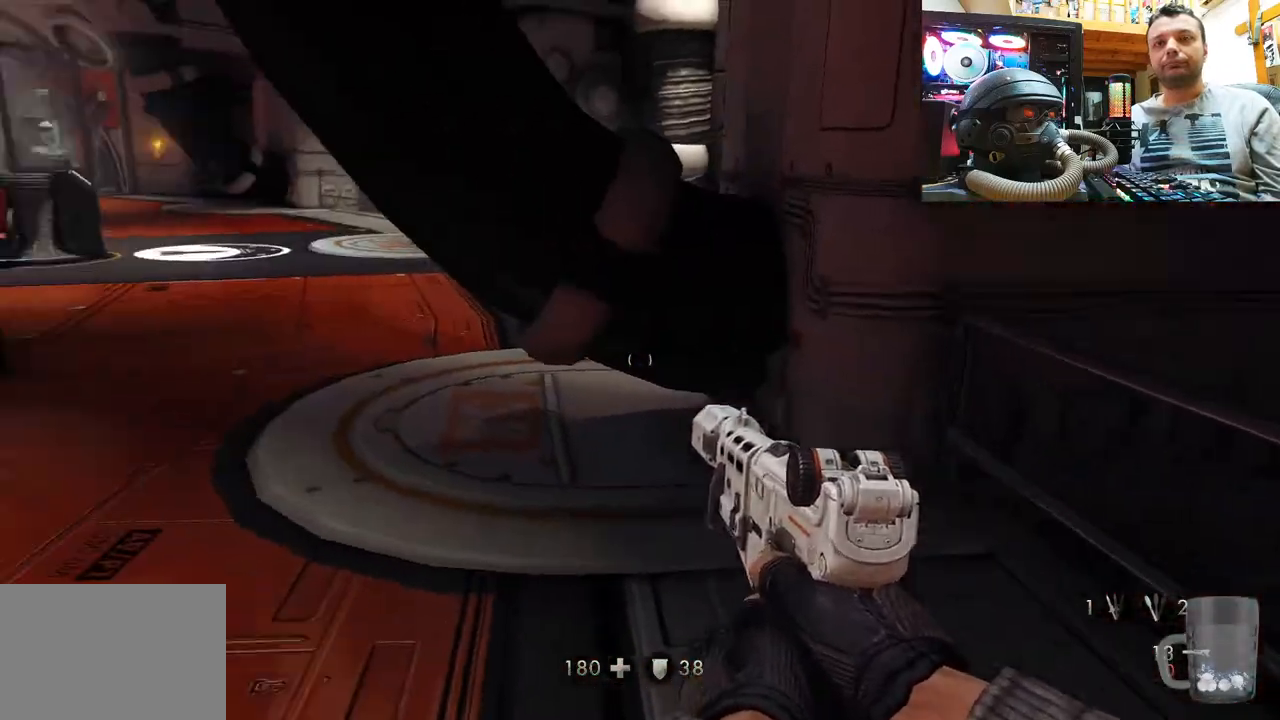
{"buttons": [], "left_stick": "up-left", "right_stick": "up-left", "events": [[67, "right_stick", "center"], [200, "left_stick", "up-left"], [233, "L3", "up"], [400, "right_stick", "up-left"]]}
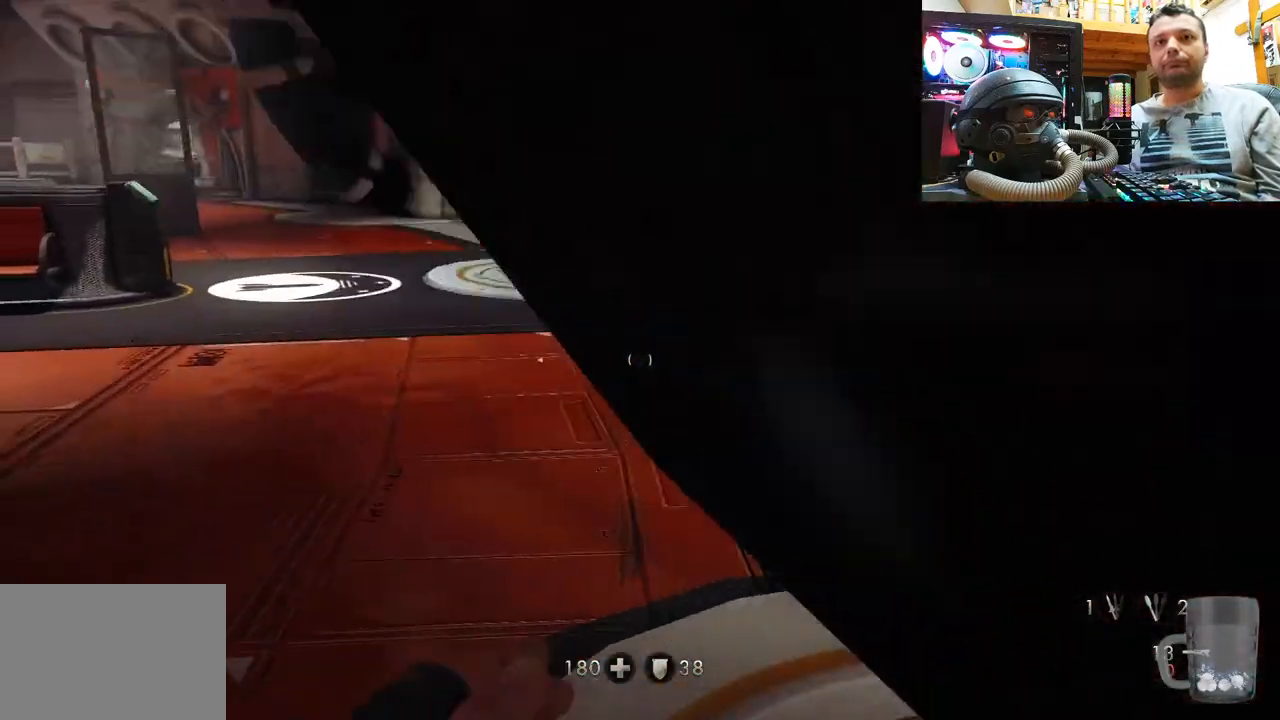
{"buttons": [], "left_stick": "up-left", "right_stick": "right", "events": [[100, "left_stick", "center"], [100, "right_stick", "right"], [283, "left_stick", "up-left"]]}
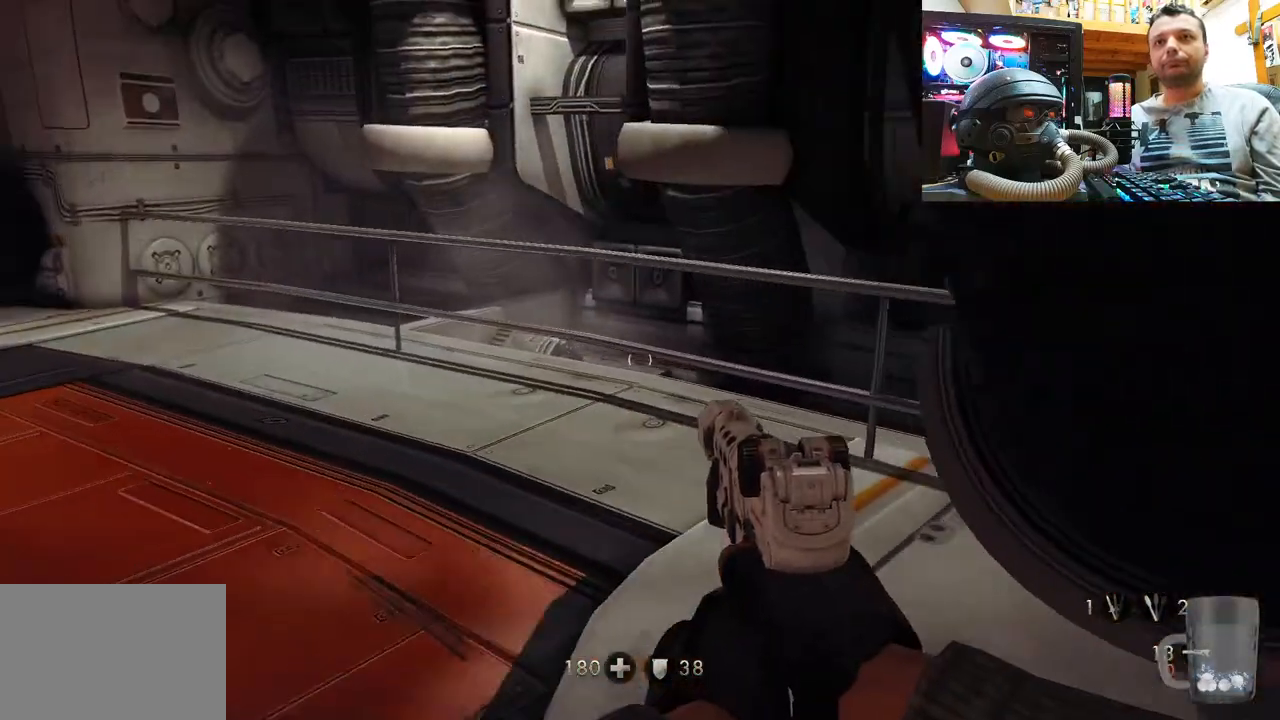
{"buttons": ["L3"], "left_stick": "up-left", "right_stick": "left", "events": [[67, "right_stick", "left"], [450, "L3", "down"]]}
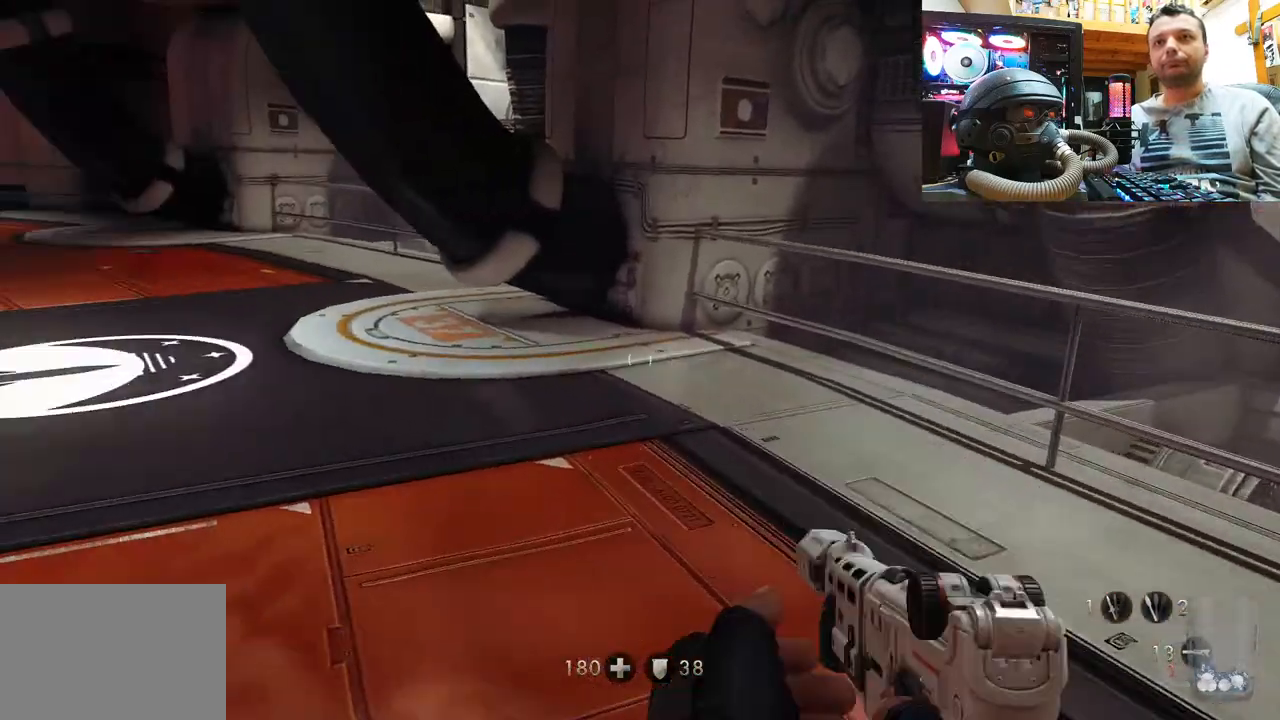
{"buttons": [], "left_stick": "up-left", "right_stick": "right", "events": [[83, "right_stick", "up-left"], [200, "right_stick", "center"], [250, "L3", "up"], [483, "right_stick", "right"]]}
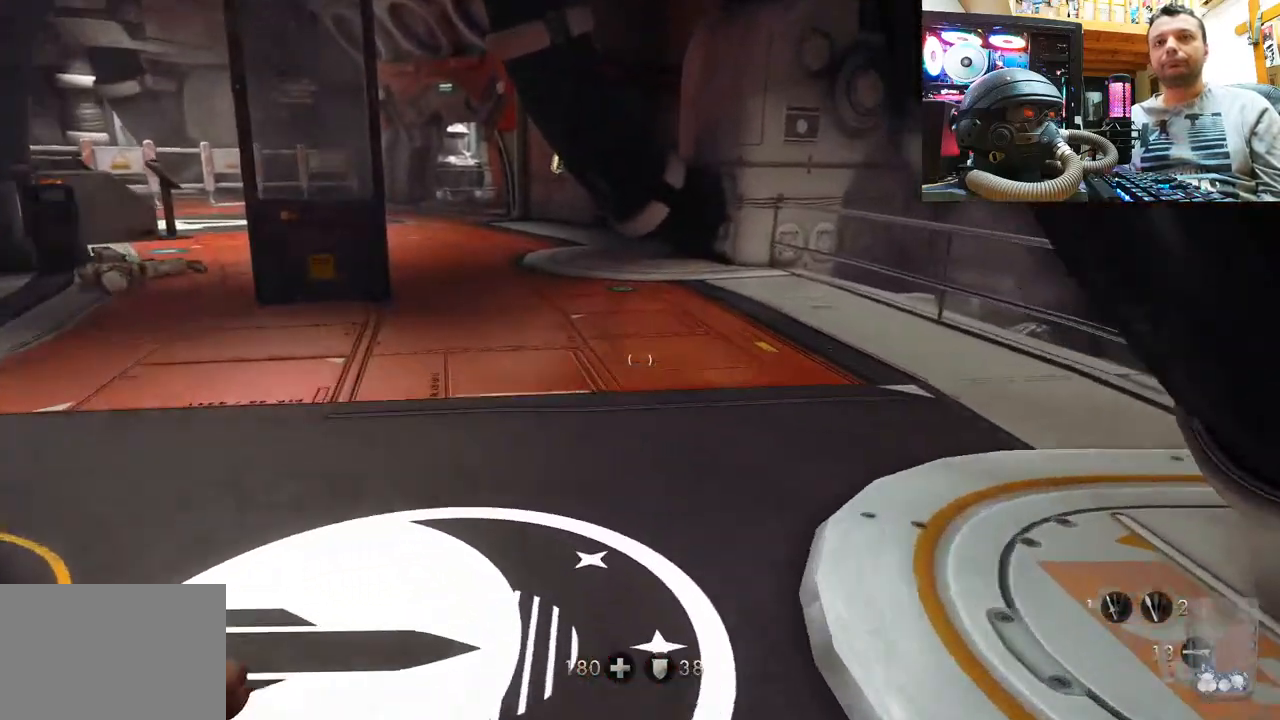
{"buttons": [], "left_stick": "center", "right_stick": "left", "events": [[433, "left_stick", "center"], [500, "right_stick", "left"]]}
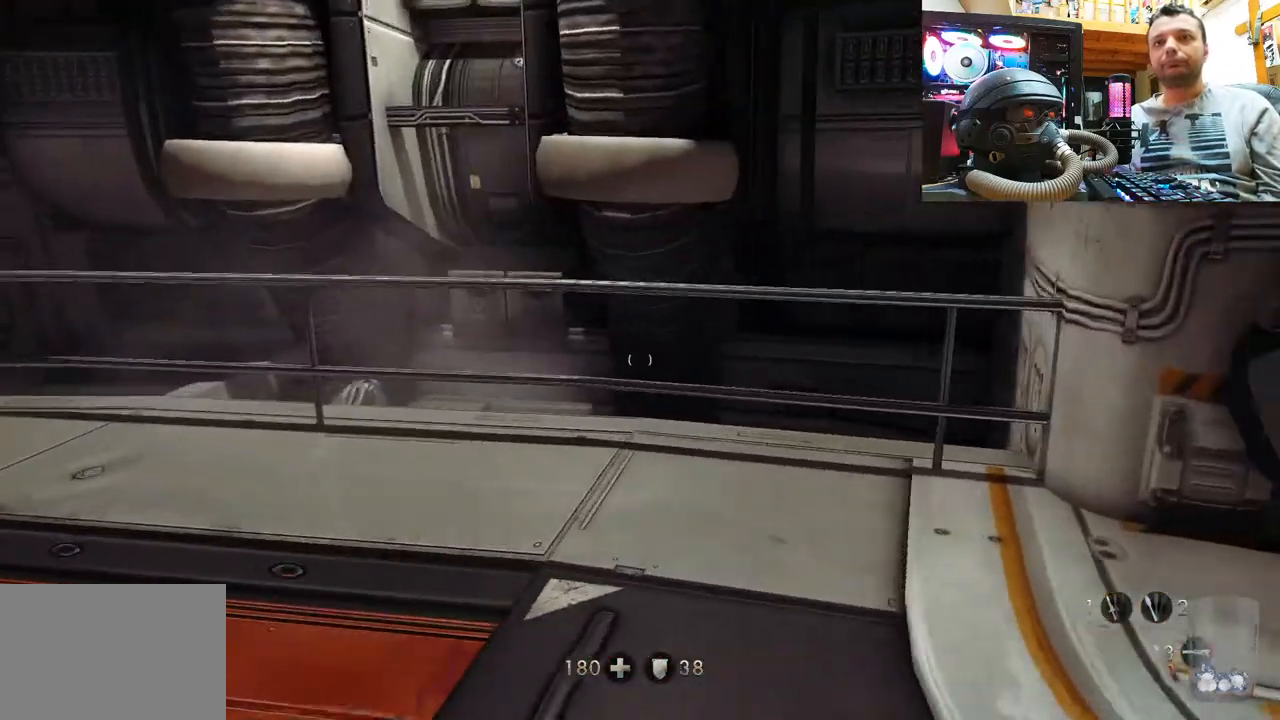
{"buttons": [], "left_stick": "center", "right_stick": "left", "events": []}
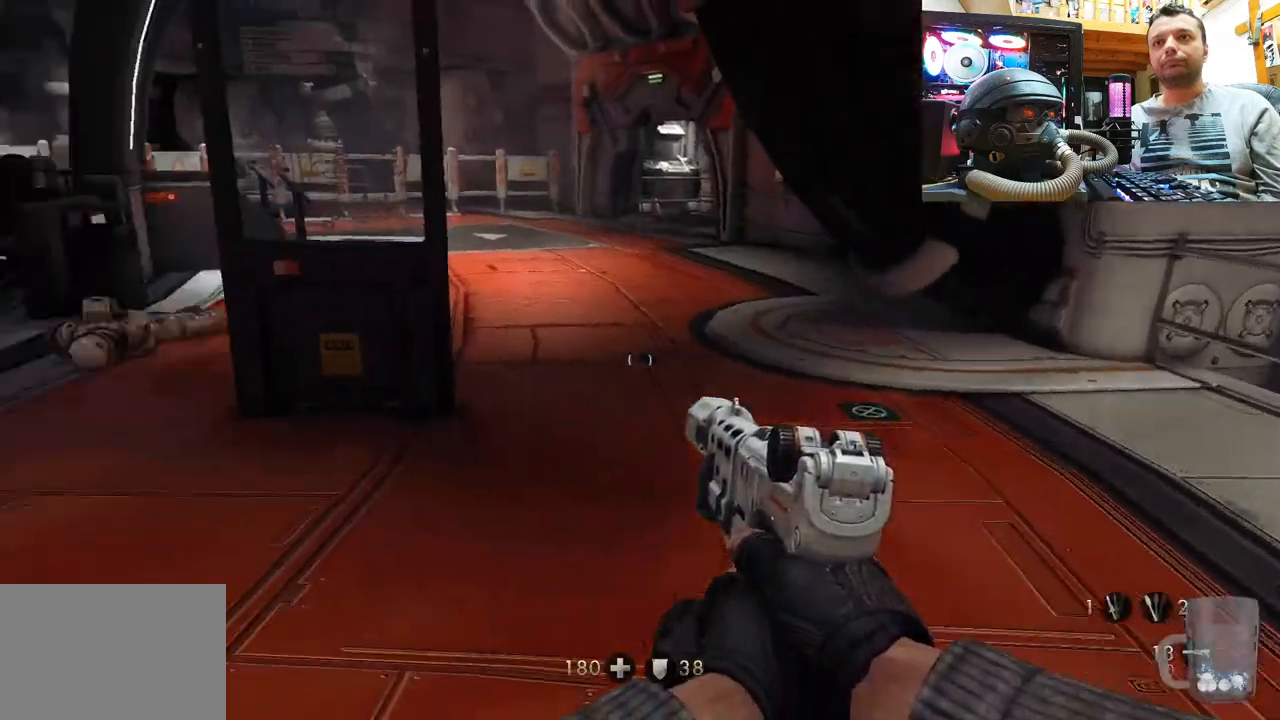
{"buttons": [], "left_stick": "up", "right_stick": "down-right", "events": [[33, "left_stick", "up"], [67, "right_stick", "center"], [133, "L3", "down"], [350, "L3", "up"], [400, "right_stick", "down-right"]]}
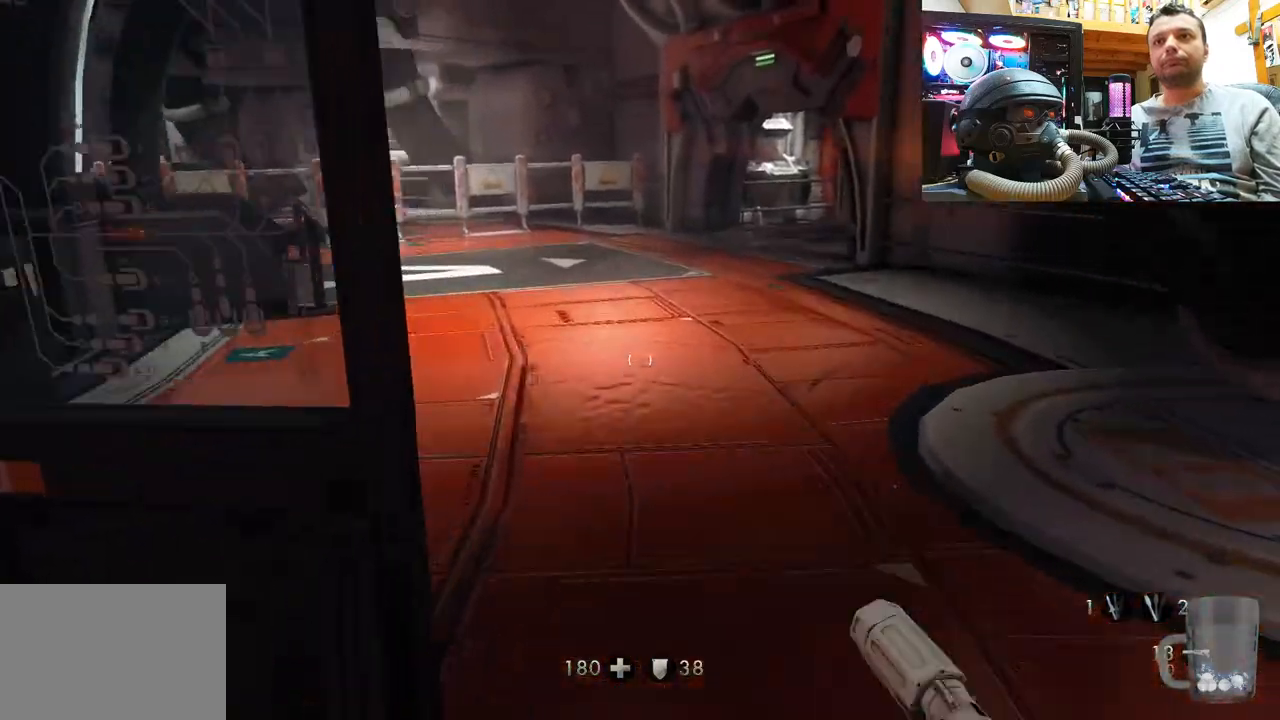
{"buttons": [], "left_stick": "up", "right_stick": "right", "events": [[100, "right_stick", "center"], [400, "right_stick", "right"]]}
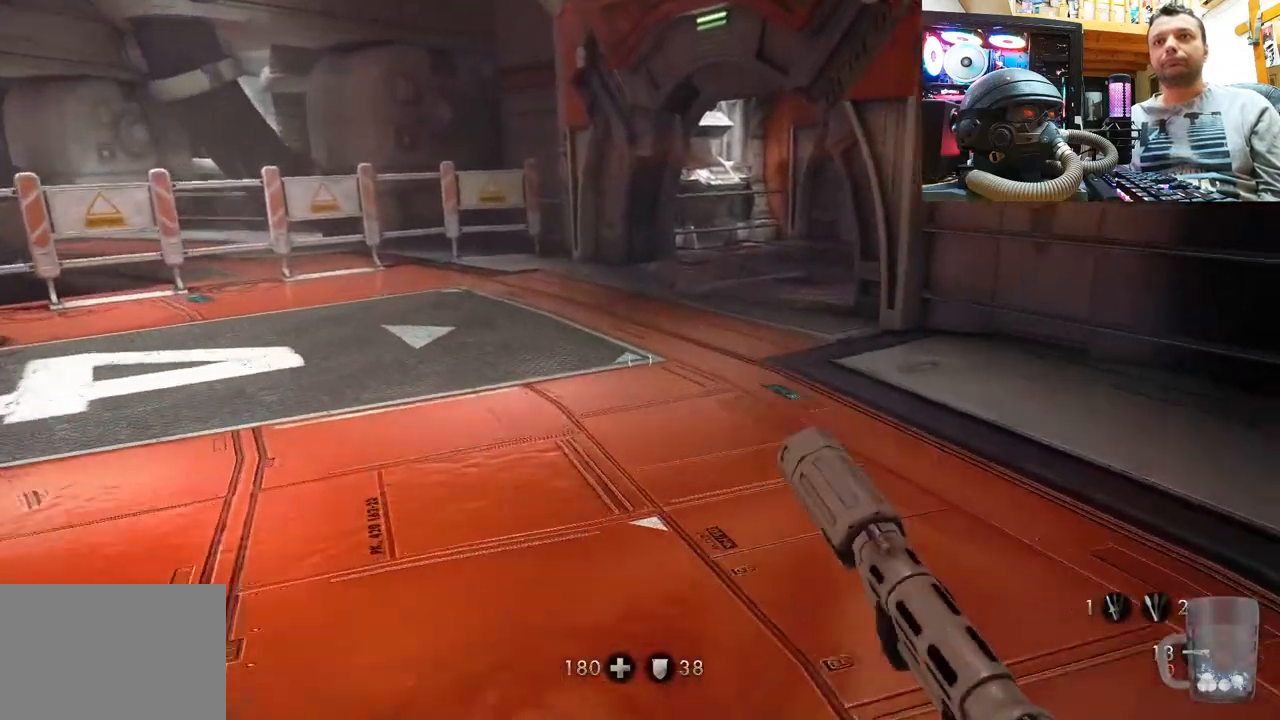
{"buttons": [], "left_stick": "up", "right_stick": "right", "events": [[50, "right_stick", "center"], [333, "right_stick", "right"]]}